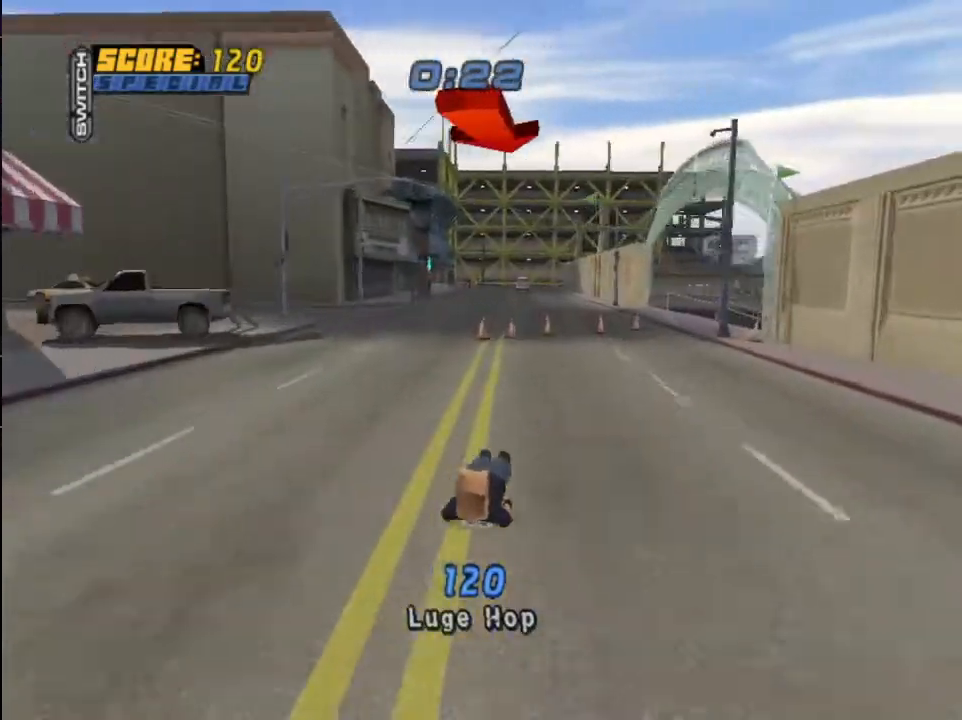
Gameplay with a controller (PlayStation layout); each line is a JSON object with the inputs held at the frame after it. "events" lists button and stick changes between this image and that frame as [ms after this image, input, new state], when the widget could be followed in between.
{"buttons": ["CROSS", "DPAD_RIGHT"], "left_stick": "center", "right_stick": "center", "events": [[201, "DPAD_RIGHT", "down"]]}
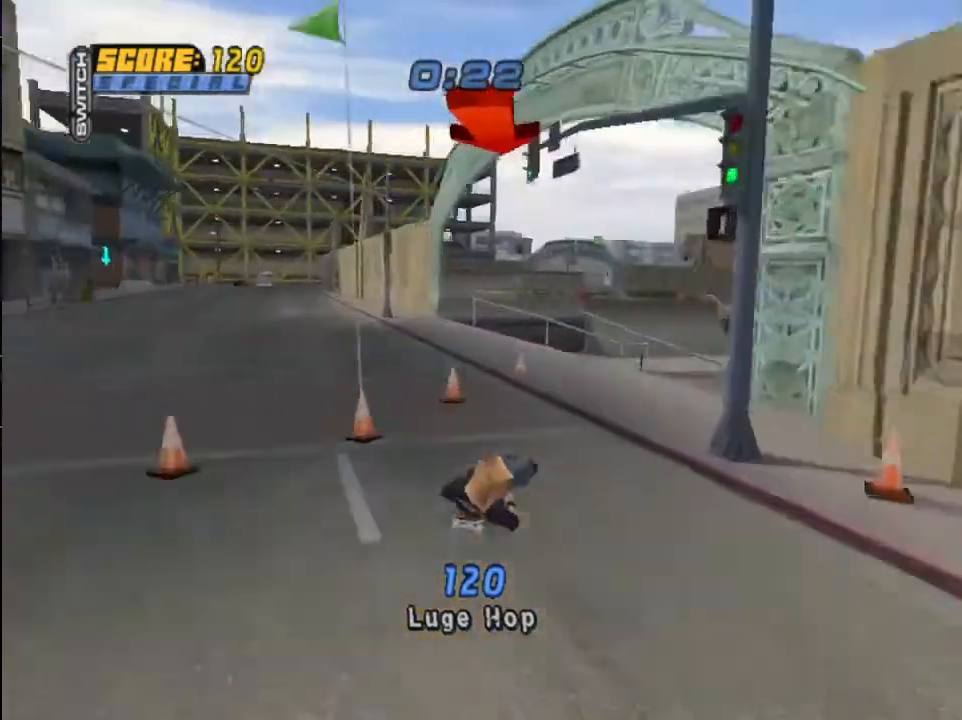
{"buttons": ["CROSS", "DPAD_RIGHT"], "left_stick": "center", "right_stick": "center", "events": [[200, "DPAD_RIGHT", "up"], [334, "DPAD_RIGHT", "down"]]}
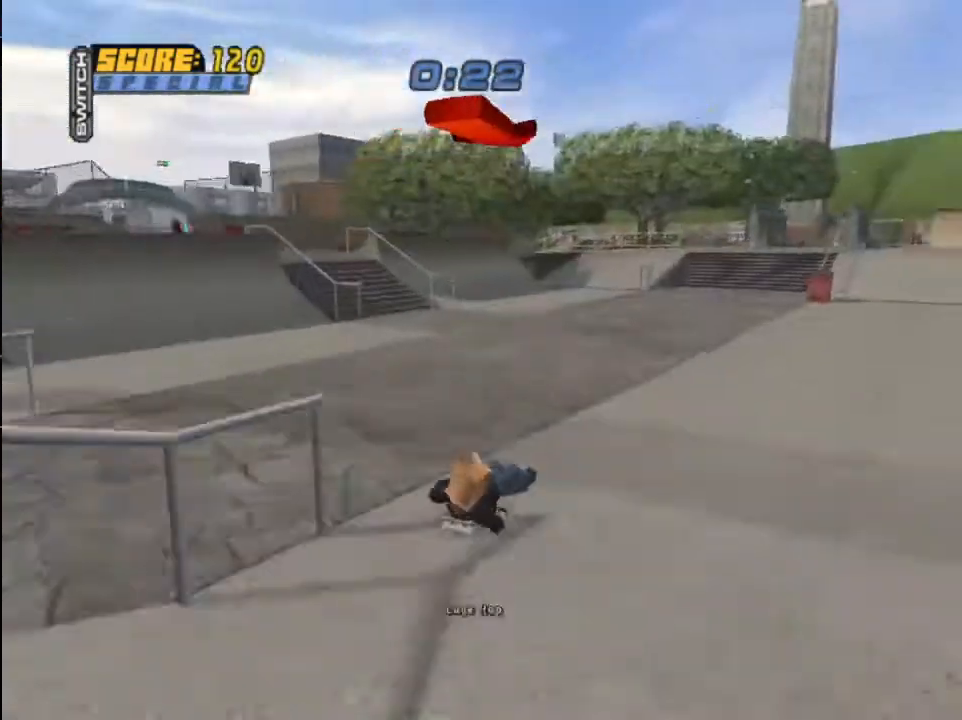
{"buttons": [], "left_stick": "center", "right_stick": "center", "events": [[67, "DPAD_RIGHT", "up"], [434, "DPAD_RIGHT", "down"], [501, "CROSS", "up"], [501, "DPAD_RIGHT", "up"]]}
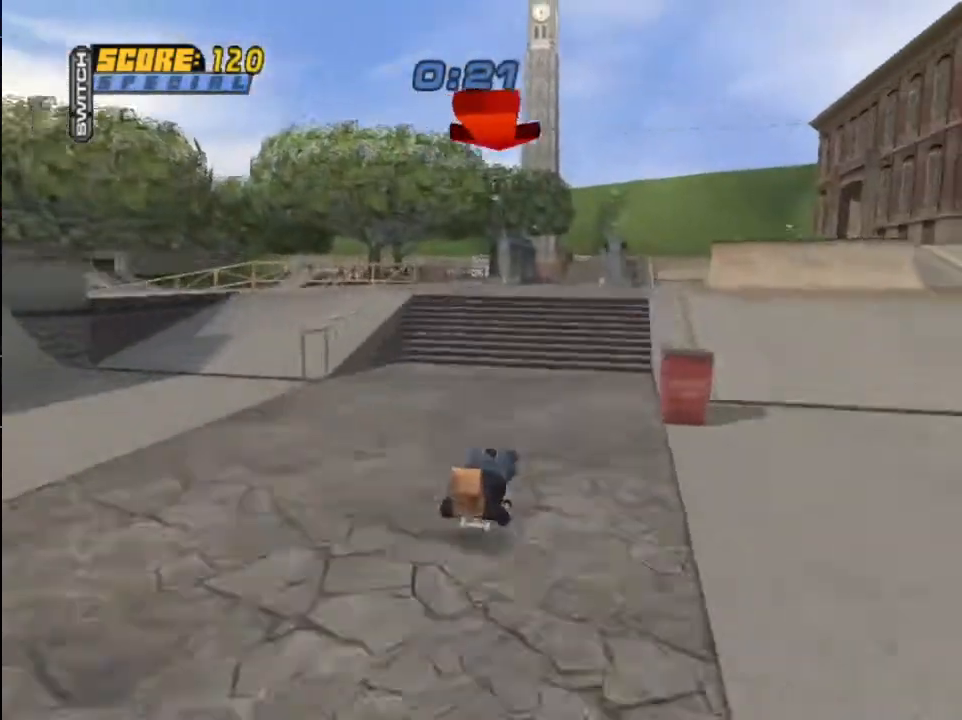
{"buttons": ["CROSS"], "left_stick": "center", "right_stick": "center", "events": [[200, "CROSS", "down"]]}
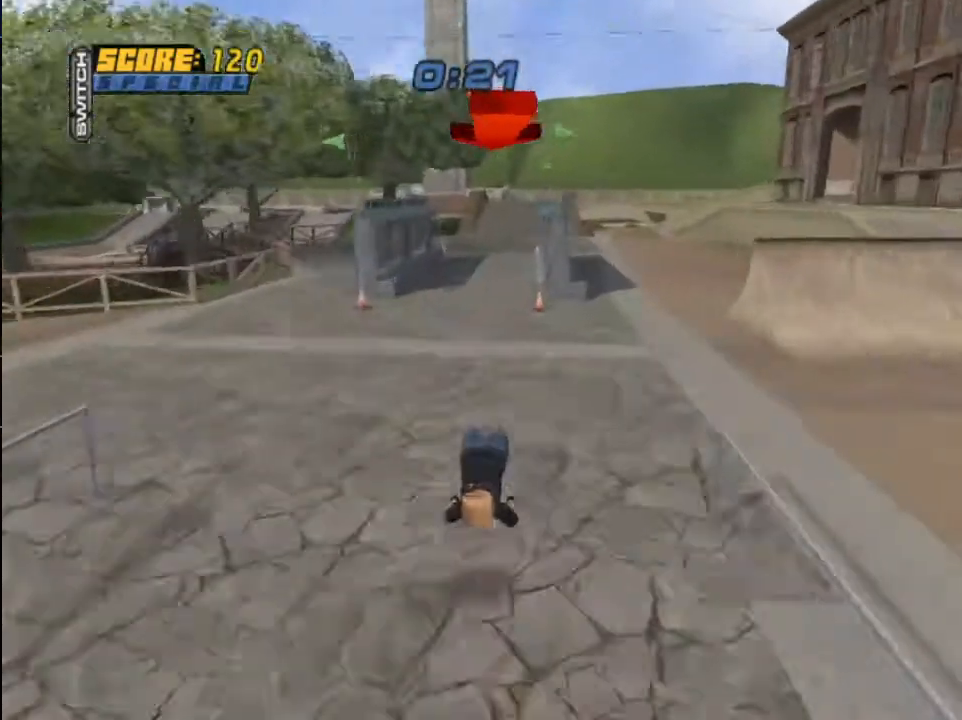
{"buttons": ["CROSS"], "left_stick": "center", "right_stick": "center", "events": []}
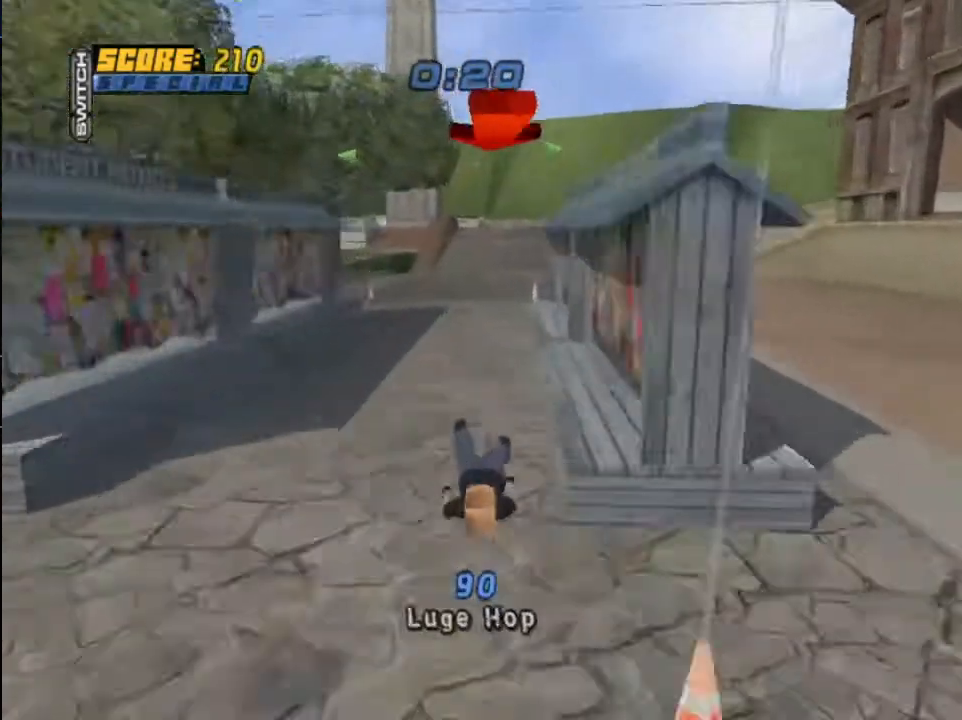
{"buttons": ["CROSS"], "left_stick": "center", "right_stick": "center", "events": []}
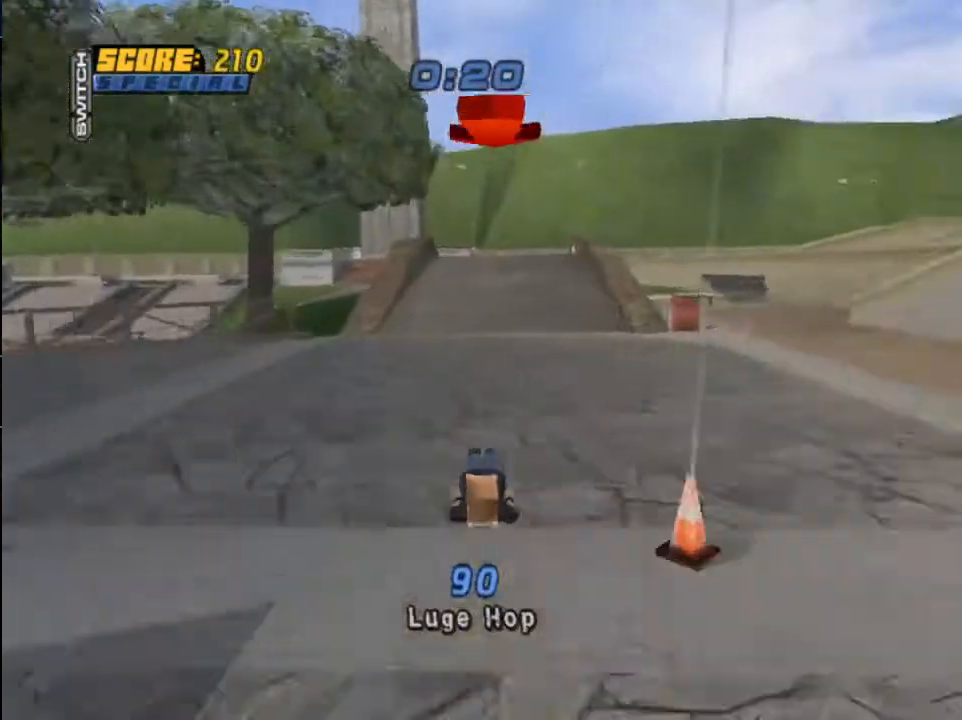
{"buttons": [], "left_stick": "center", "right_stick": "center", "events": [[100, "DPAD_RIGHT", "down"], [134, "DPAD_RIGHT", "up"], [401, "CROSS", "up"]]}
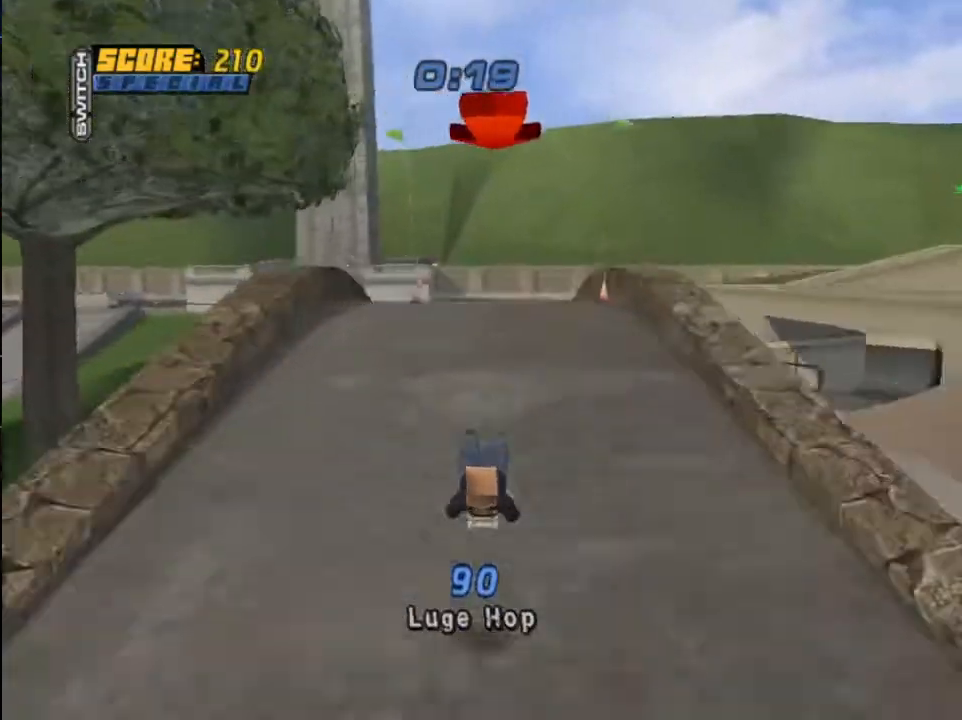
{"buttons": ["CROSS"], "left_stick": "center", "right_stick": "center", "events": [[300, "CROSS", "down"]]}
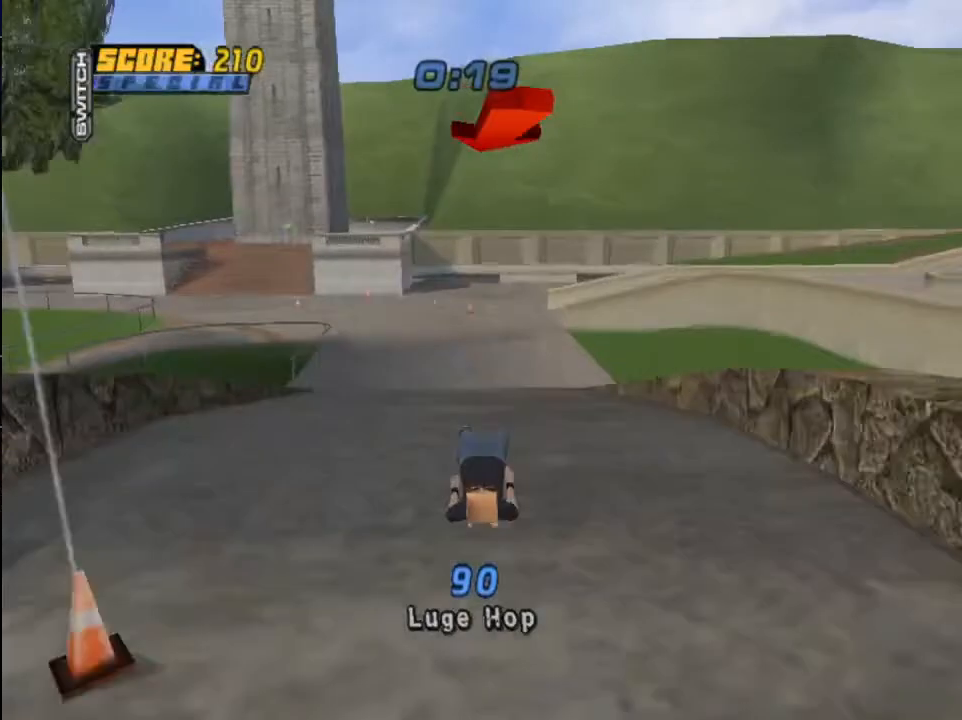
{"buttons": ["CROSS", "DPAD_LEFT"], "left_stick": "center", "right_stick": "center", "events": [[467, "DPAD_LEFT", "down"]]}
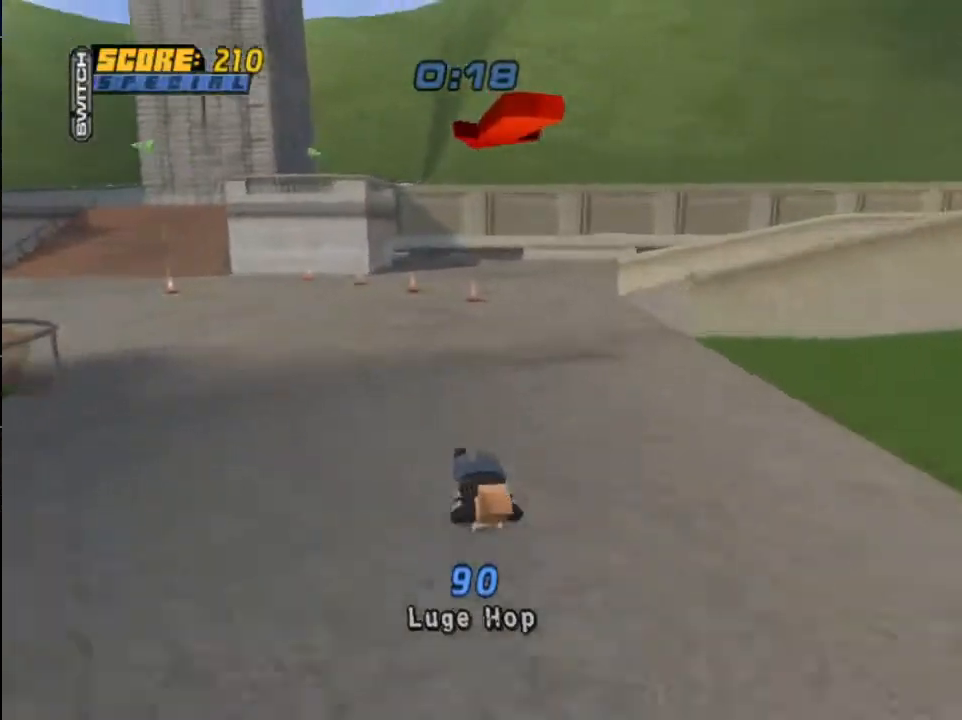
{"buttons": ["CROSS", "DPAD_LEFT"], "left_stick": "center", "right_stick": "center", "events": [[200, "DPAD_LEFT", "up"], [333, "DPAD_LEFT", "down"]]}
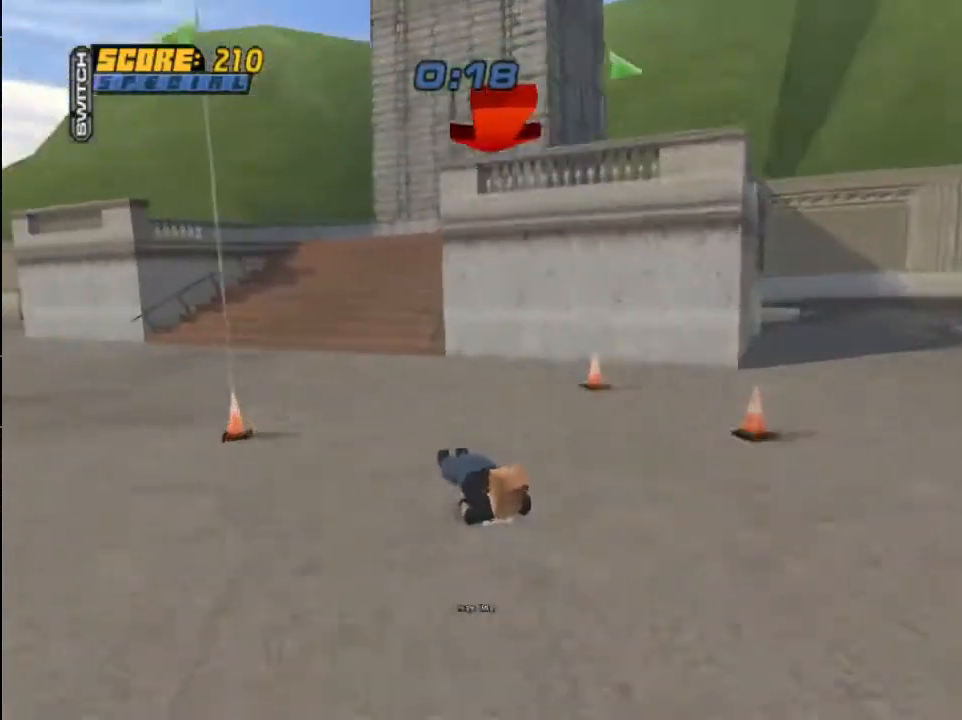
{"buttons": ["CROSS"], "left_stick": "center", "right_stick": "center", "events": [[167, "DPAD_DOWN", "down"], [234, "DPAD_DOWN", "up"], [334, "DPAD_LEFT", "up"]]}
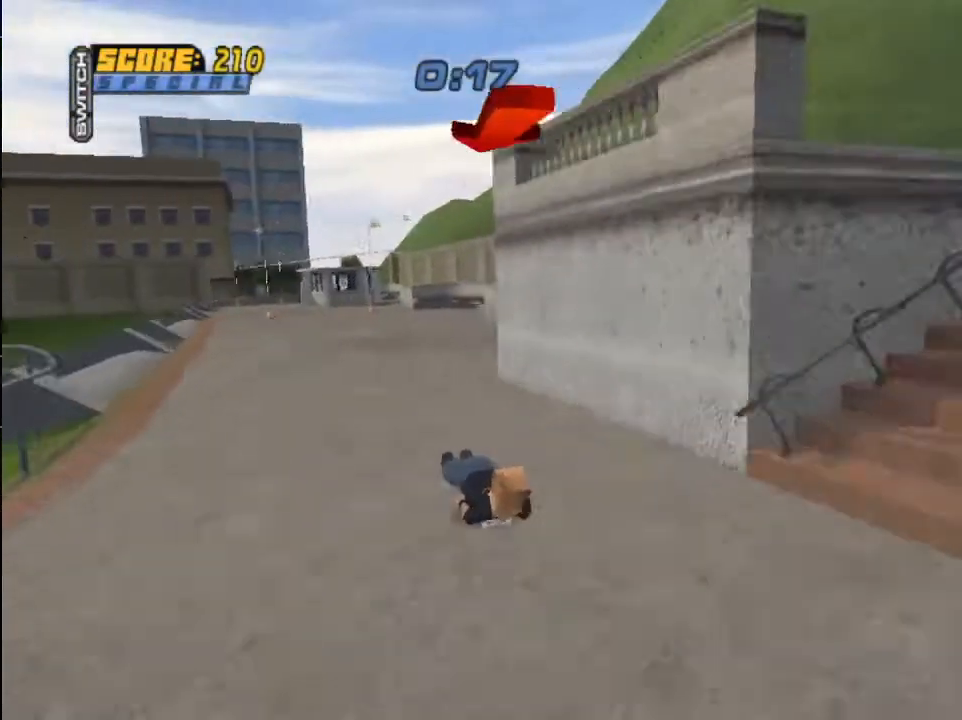
{"buttons": ["CROSS", "DPAD_LEFT"], "left_stick": "center", "right_stick": "center", "events": [[467, "DPAD_LEFT", "down"]]}
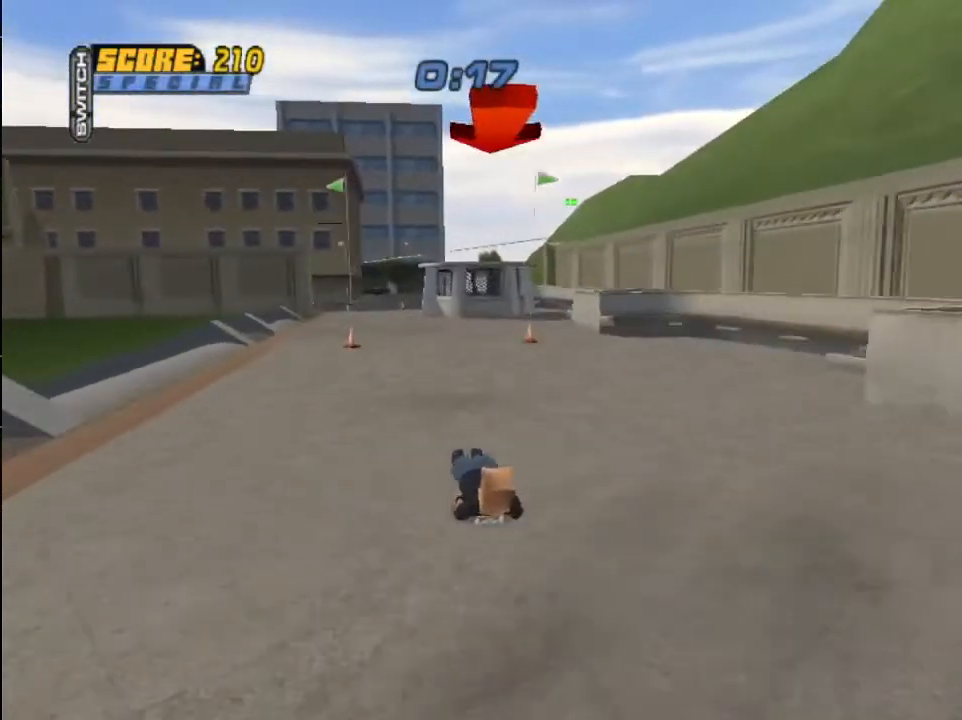
{"buttons": ["CROSS"], "left_stick": "center", "right_stick": "center", "events": [[33, "DPAD_LEFT", "up"]]}
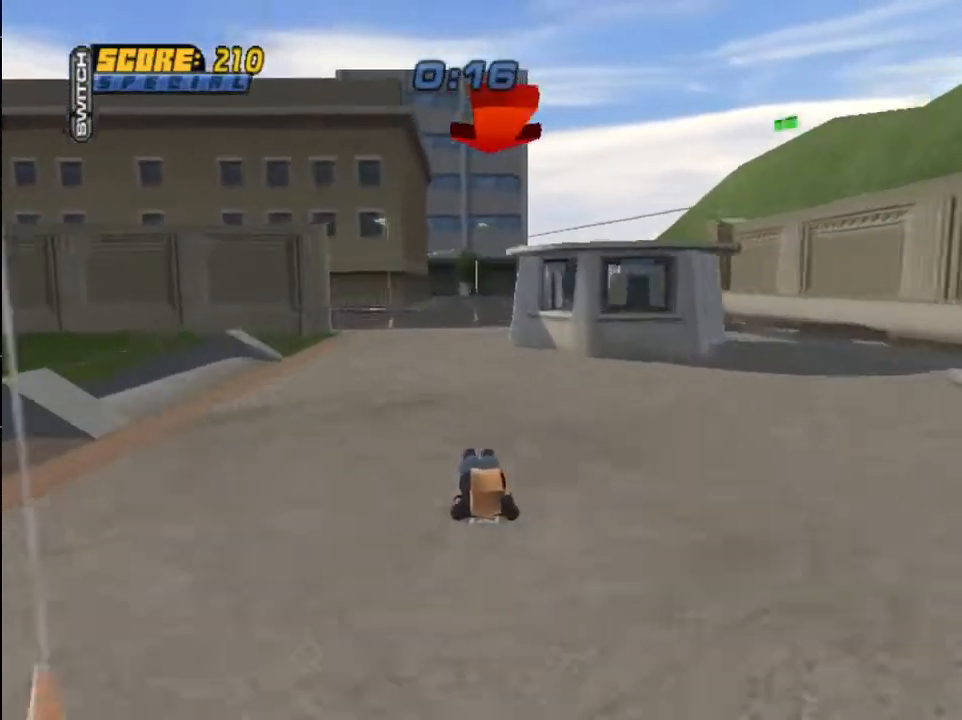
{"buttons": ["CROSS", "DPAD_LEFT"], "left_stick": "center", "right_stick": "center", "events": [[500, "DPAD_LEFT", "down"]]}
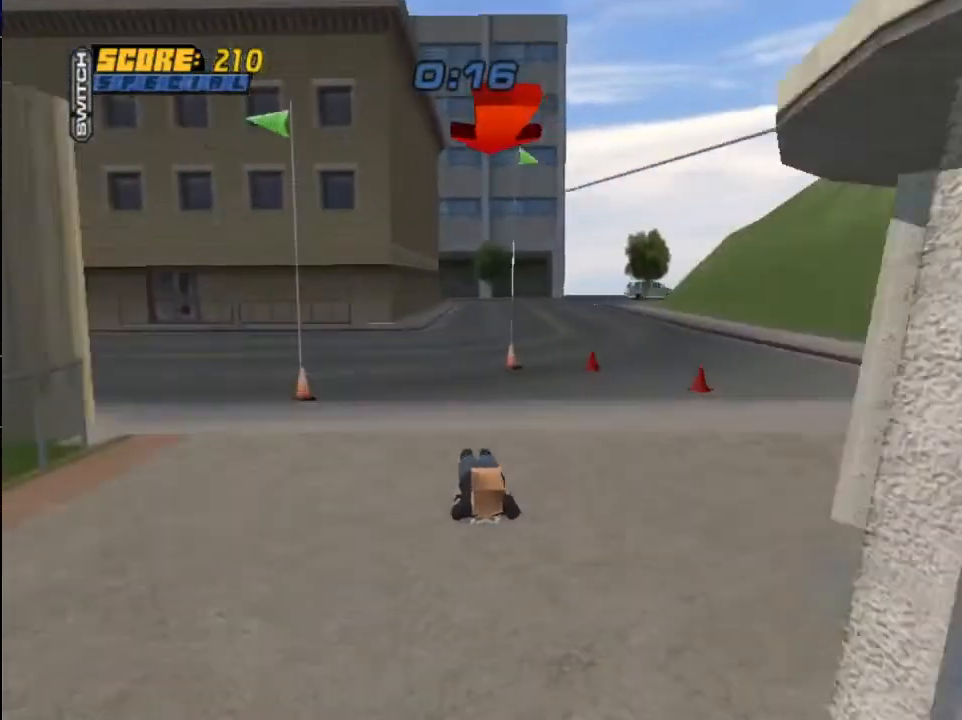
{"buttons": ["CROSS", "DPAD_LEFT"], "left_stick": "center", "right_stick": "center", "events": [[267, "DPAD_DOWN", "down"], [434, "DPAD_DOWN", "up"]]}
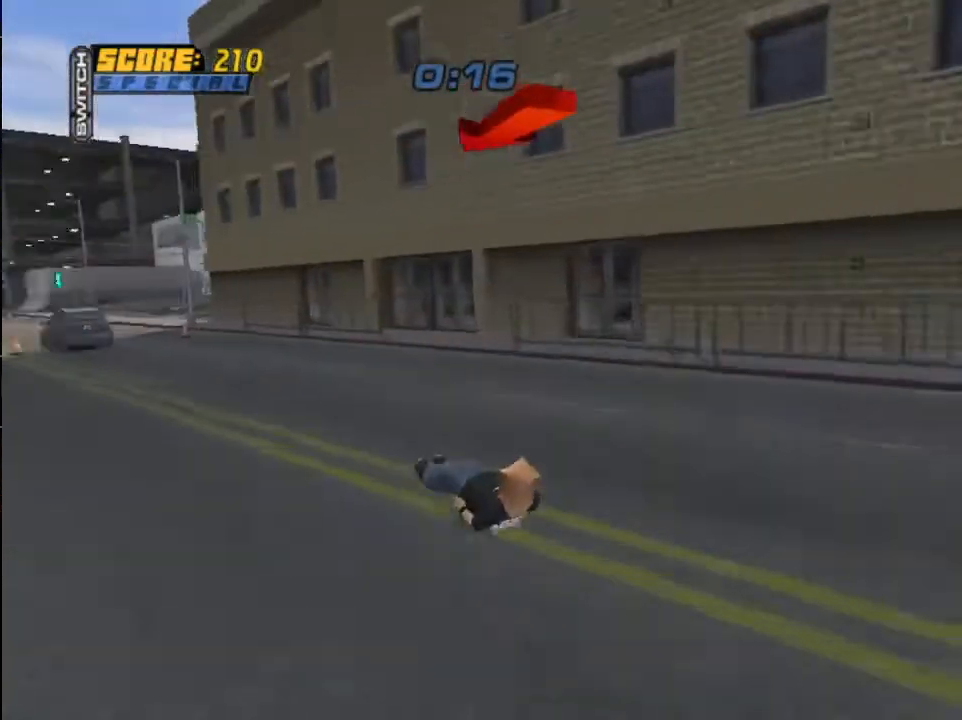
{"buttons": ["CROSS"], "left_stick": "center", "right_stick": "center", "events": [[133, "DPAD_LEFT", "up"]]}
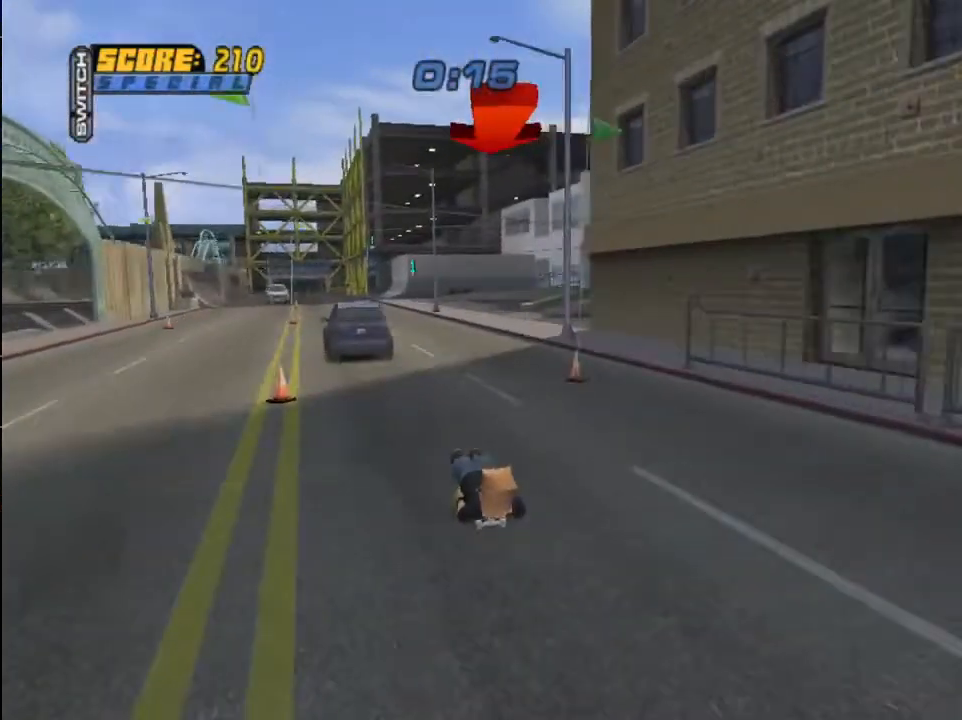
{"buttons": ["CROSS"], "left_stick": "center", "right_stick": "center", "events": [[33, "DPAD_LEFT", "down"], [300, "DPAD_LEFT", "up"]]}
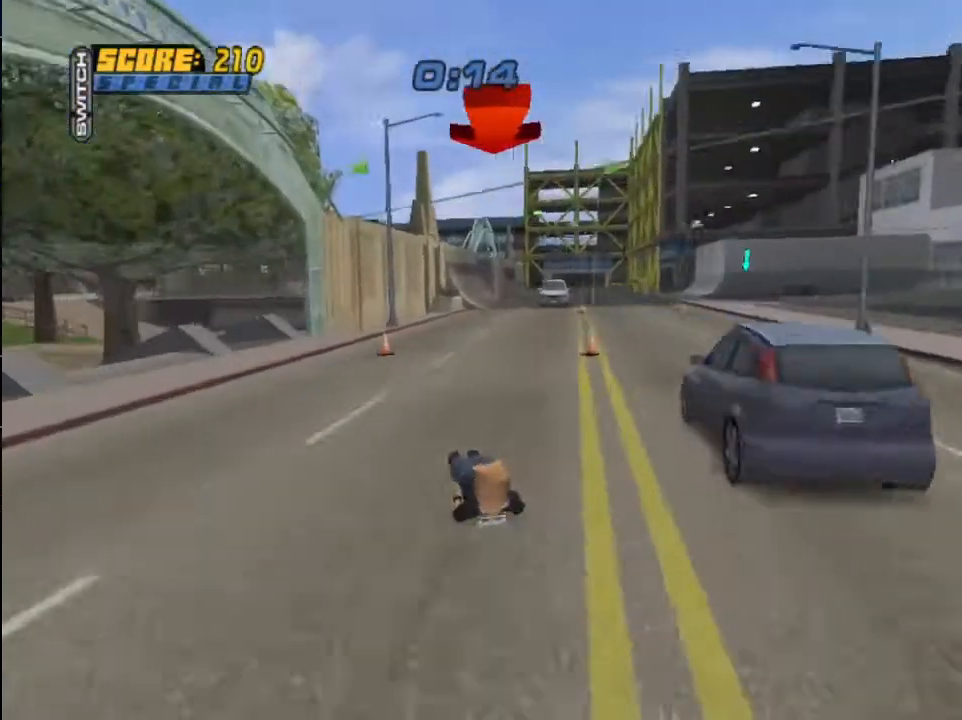
{"buttons": ["CROSS"], "left_stick": "center", "right_stick": "center", "events": [[100, "DPAD_RIGHT", "down"], [433, "DPAD_RIGHT", "up"]]}
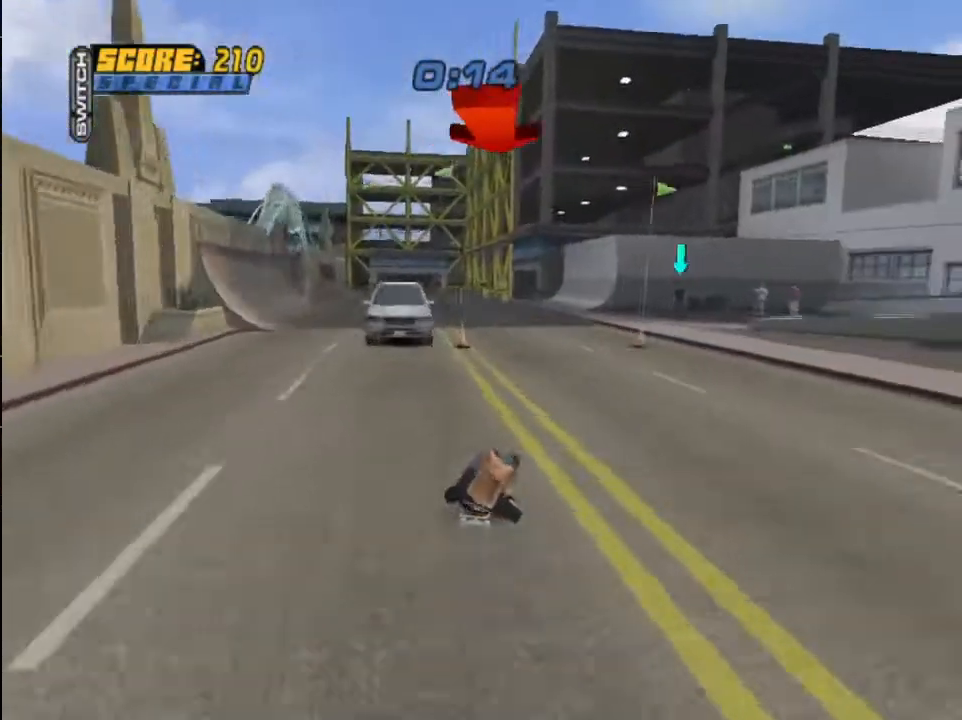
{"buttons": ["CROSS"], "left_stick": "center", "right_stick": "center", "events": [[167, "DPAD_LEFT", "down"], [400, "DPAD_LEFT", "up"]]}
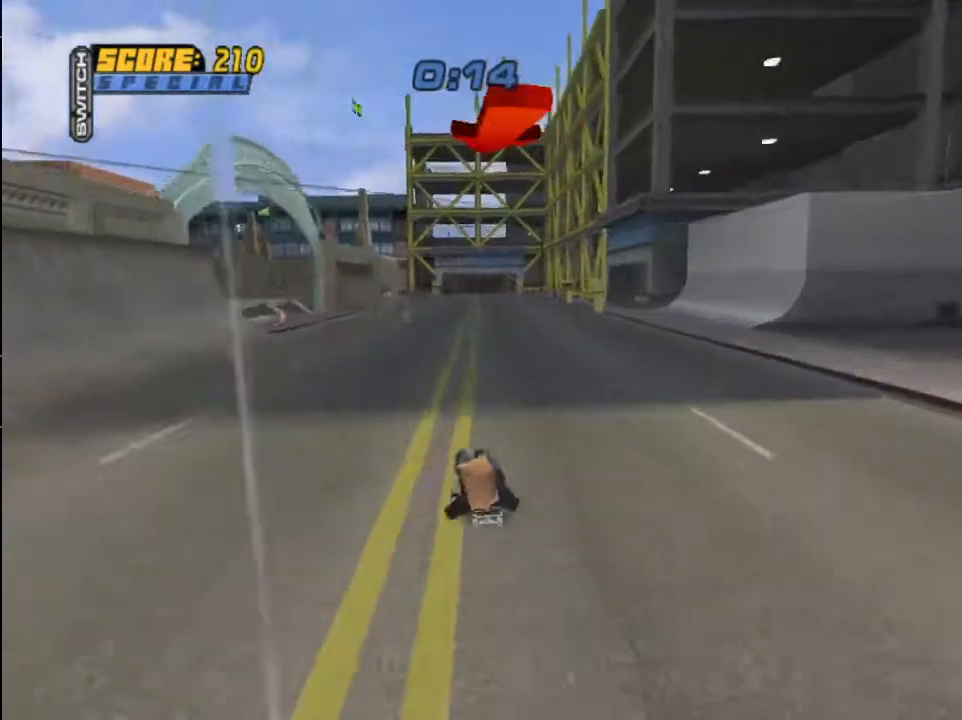
{"buttons": ["CROSS"], "left_stick": "center", "right_stick": "center", "events": [[100, "DPAD_LEFT", "down"], [166, "DPAD_LEFT", "up"]]}
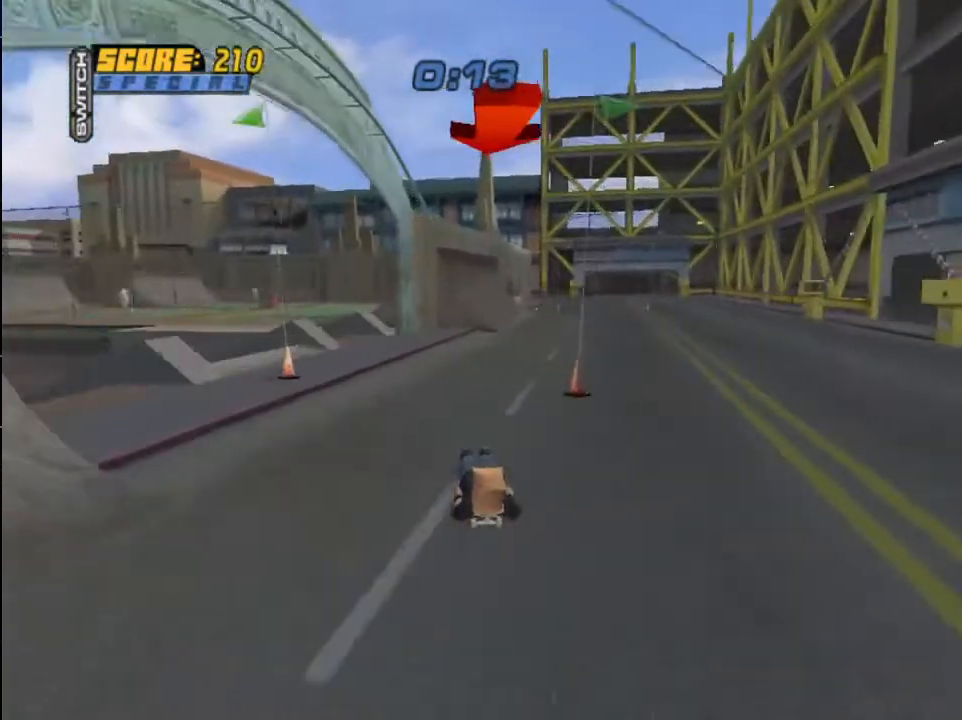
{"buttons": ["CROSS"], "left_stick": "center", "right_stick": "center", "events": [[67, "DPAD_RIGHT", "down"], [234, "DPAD_RIGHT", "up"]]}
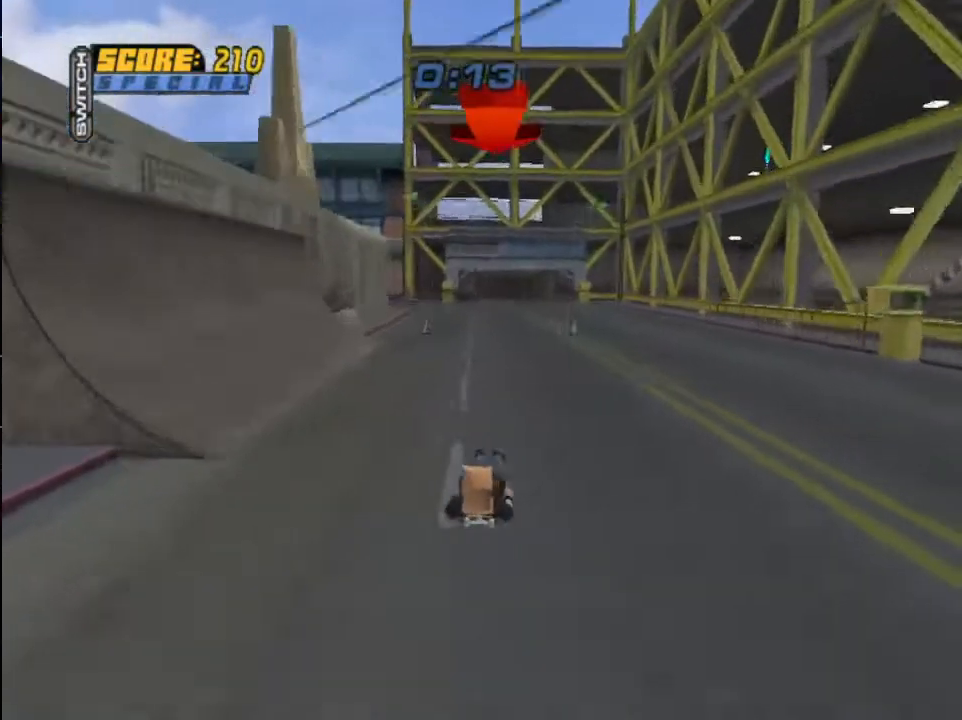
{"buttons": ["CROSS", "DPAD_RIGHT"], "left_stick": "center", "right_stick": "center", "events": [[100, "DPAD_LEFT", "down"], [133, "DPAD_LEFT", "up"], [500, "DPAD_RIGHT", "down"]]}
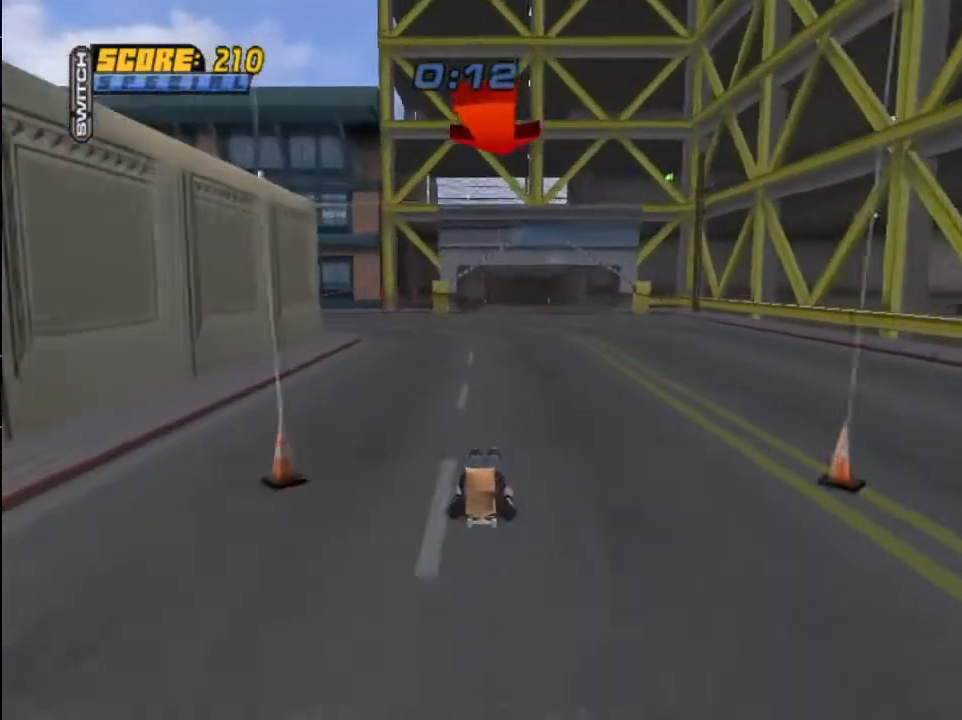
{"buttons": ["CROSS"], "left_stick": "center", "right_stick": "center", "events": [[33, "DPAD_RIGHT", "up"]]}
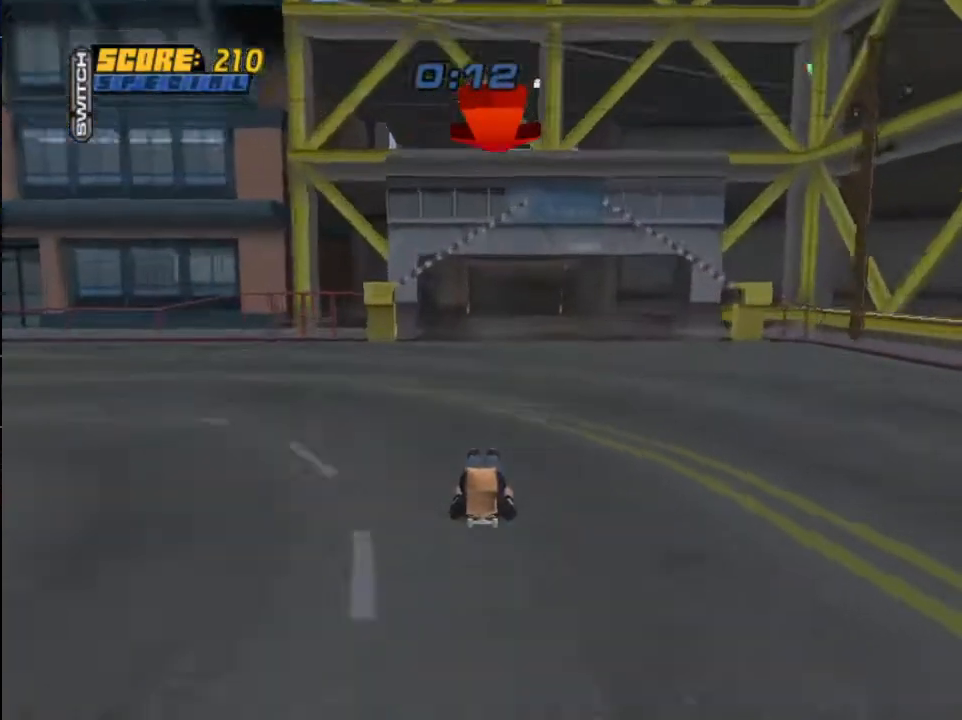
{"buttons": ["CROSS"], "left_stick": "center", "right_stick": "center", "events": []}
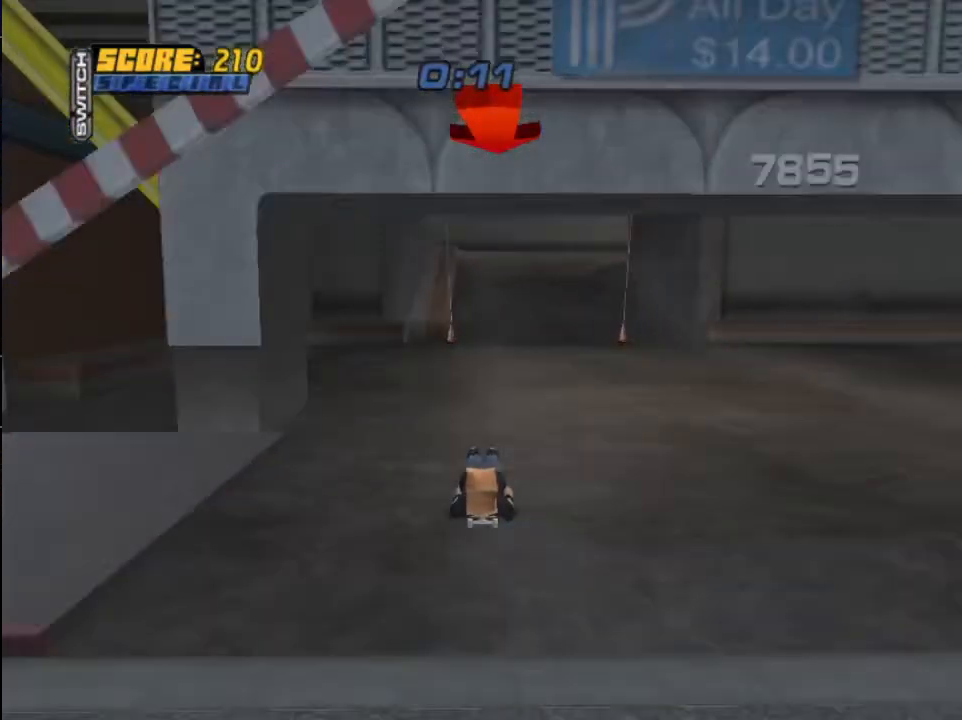
{"buttons": ["CROSS"], "left_stick": "center", "right_stick": "center", "events": []}
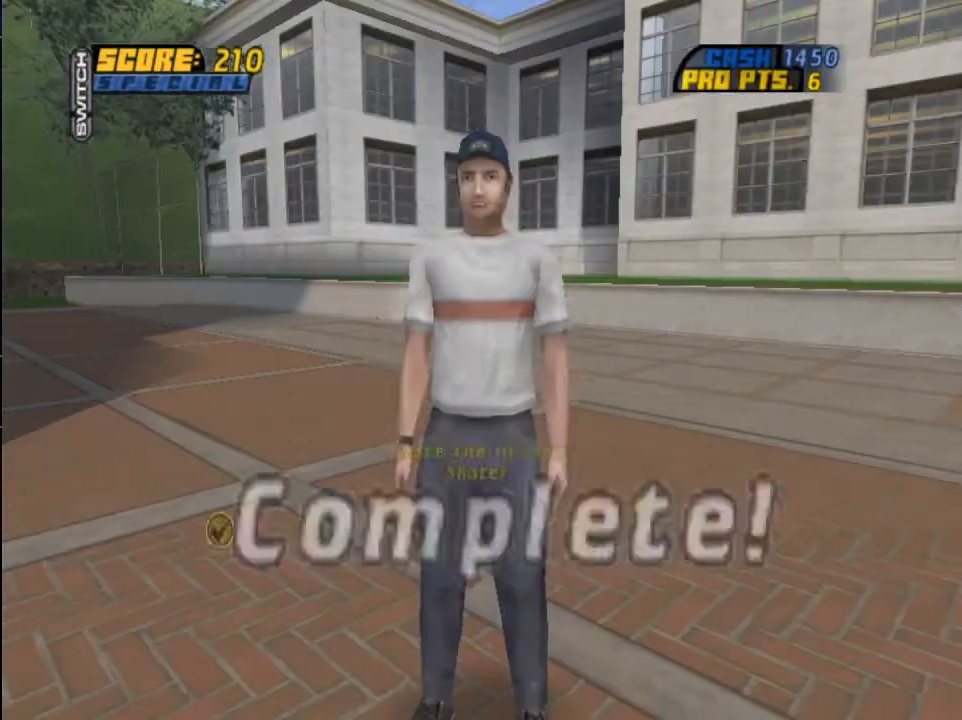
{"buttons": [], "left_stick": "center", "right_stick": "center", "events": [[133, "CROSS", "up"]]}